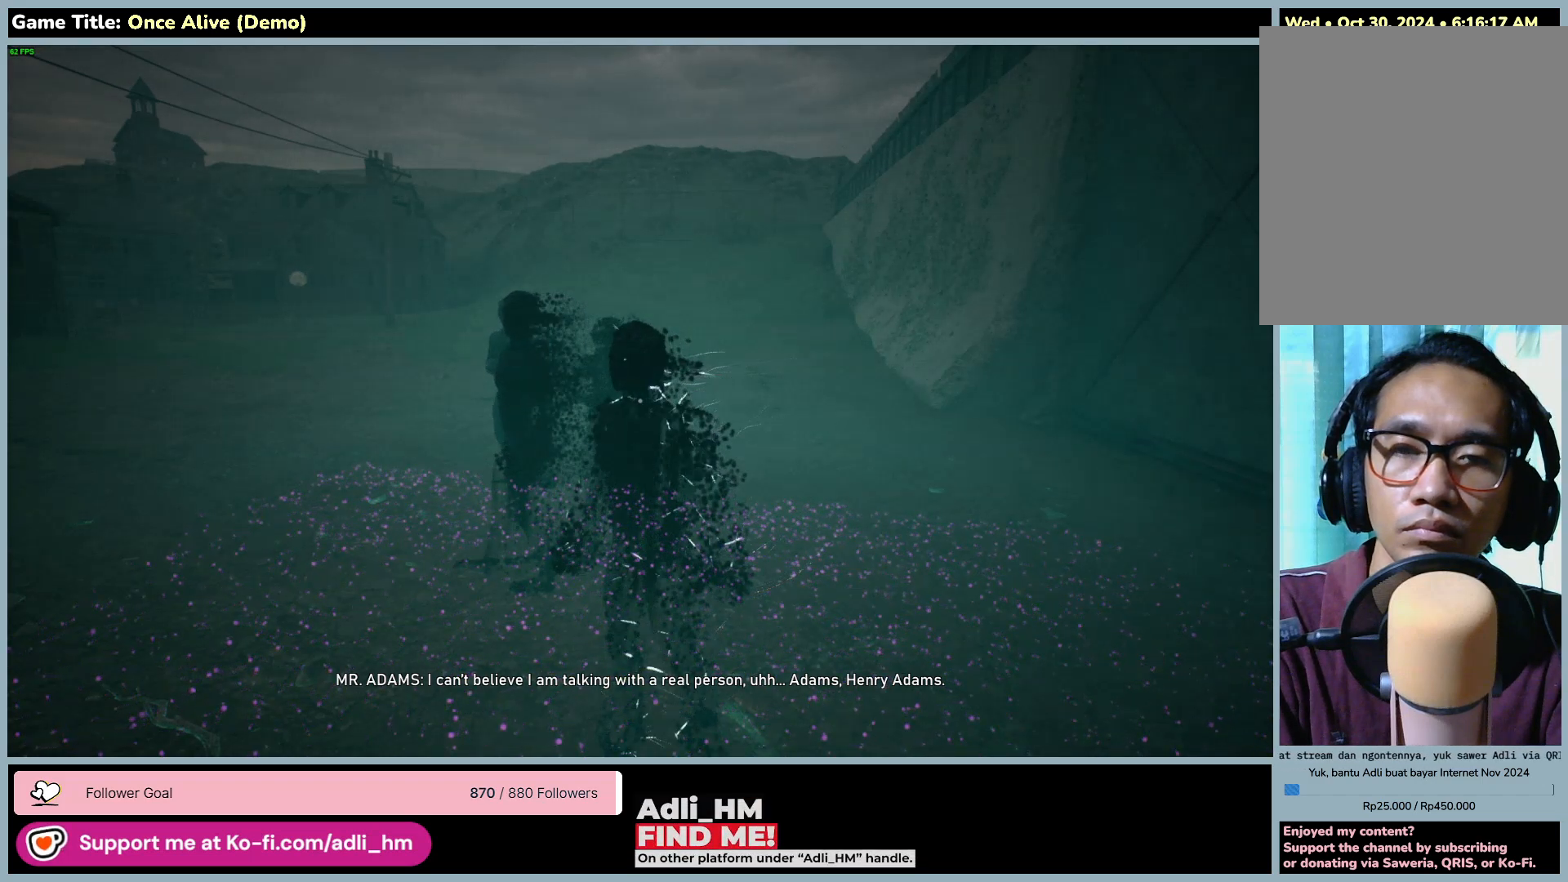
Gameplay with keyboard and mouse; each line is a JSON object with the keys and mouse buttons held at the frame after it. "events" lists presses ("down") and releases ("up") of "0", "1", "2", "3", "4", "5", "6", "7", "8", "9", "a", "alt", "b", "c", "caps_lock", "ctrl", "d", "down", "e", "escape", "f", "f1", "f2", "f3", "f4", "f5", "f6", "f7", "f8", "g", "h", "i", "j", "k", "l", "left", "m", "n", "o", "p", "q", "r", "return", "right", "s", "shift", "space", "t", "tab", "tilde", "u", "up", "v", "w", "x", "y", "z", "mouse_left", "mouse_wheel" and "mouse_right" between this image and that frame as [ms after this image, input, new state], when the widget could be followed in between. "mouse_left", "mouse_wheel", "mouse_right" = the "left", "wheel", "right" buttons of the "mouse" list. No other keys are recorded. "wheel" means that the mouse wheel is clicked or scrolled. Not read: mouse_move.
{"keys": ["a"], "mouse": [], "events": [[100, "a", "down"]]}
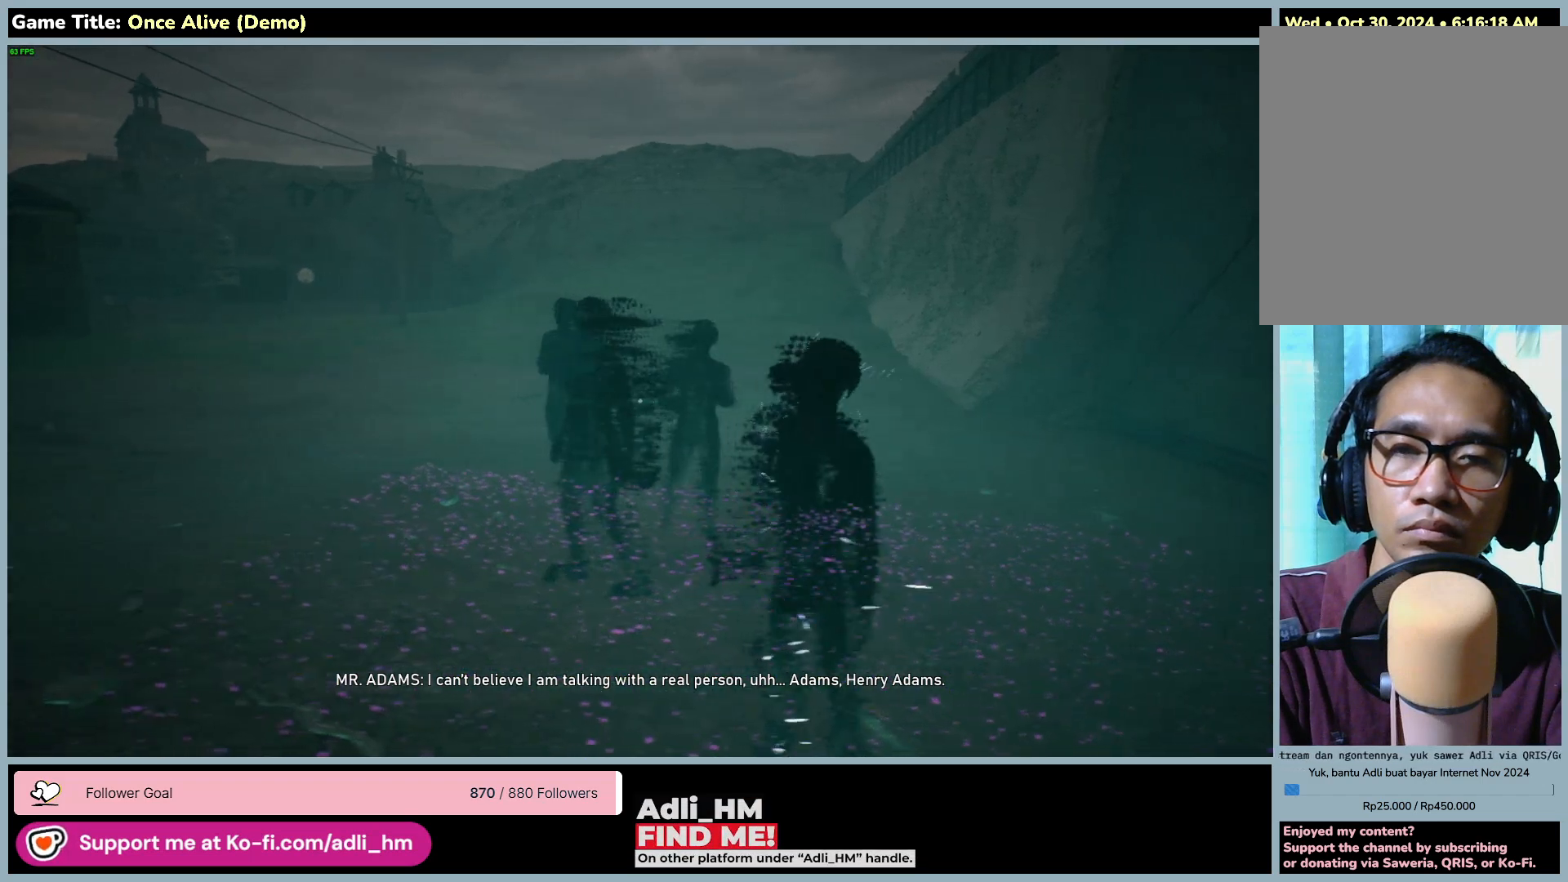
{"keys": [], "mouse": [], "events": [[350, "a", "up"]]}
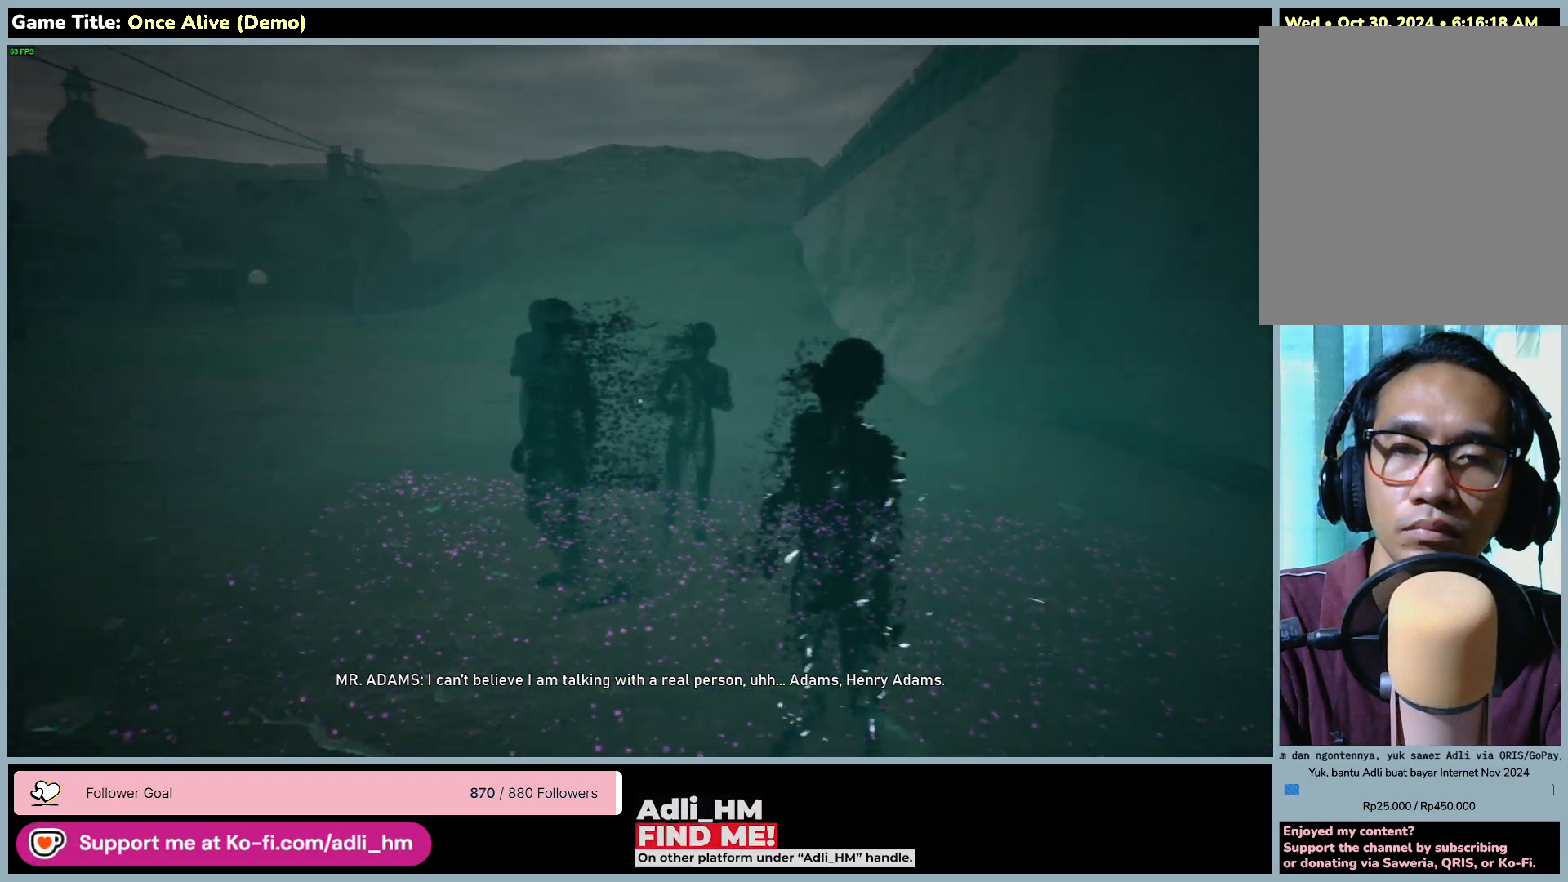
{"keys": [], "mouse": [], "events": []}
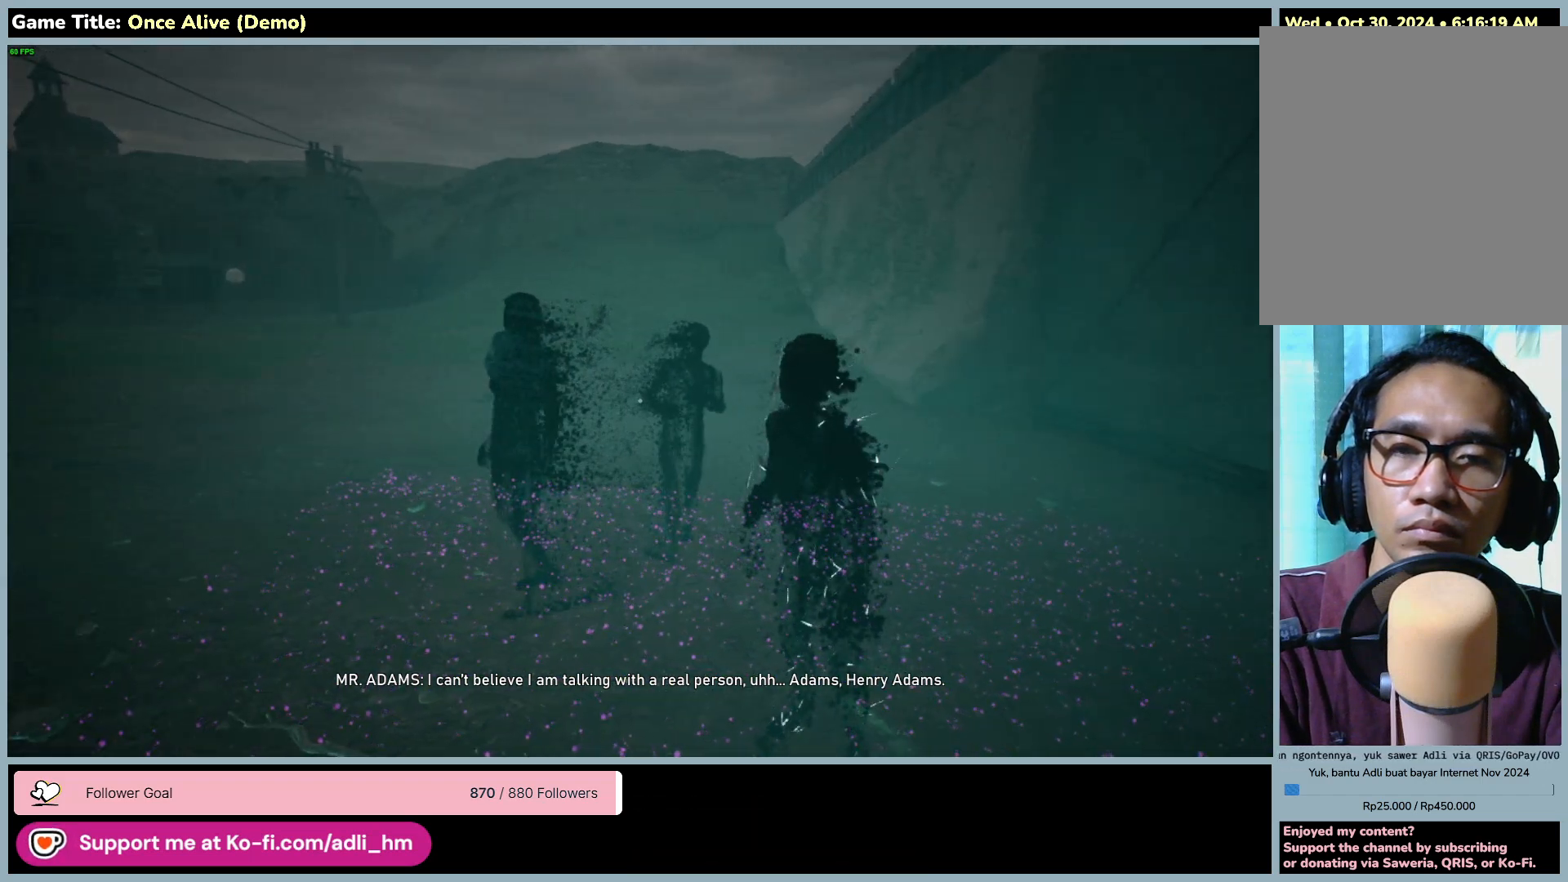
{"keys": [], "mouse": [], "events": []}
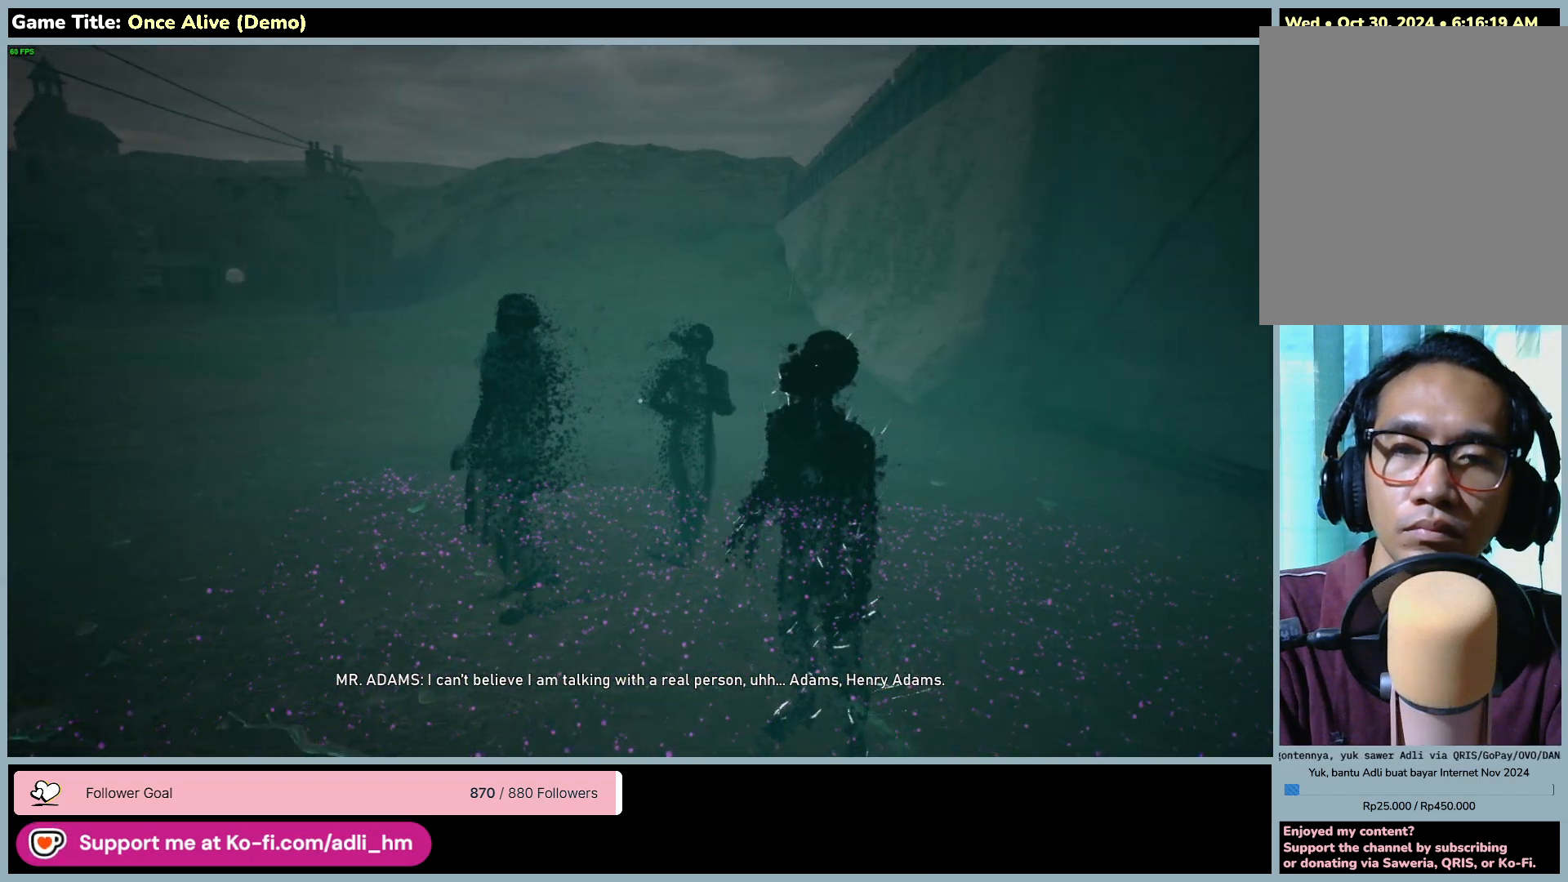
{"keys": [], "mouse": [], "events": []}
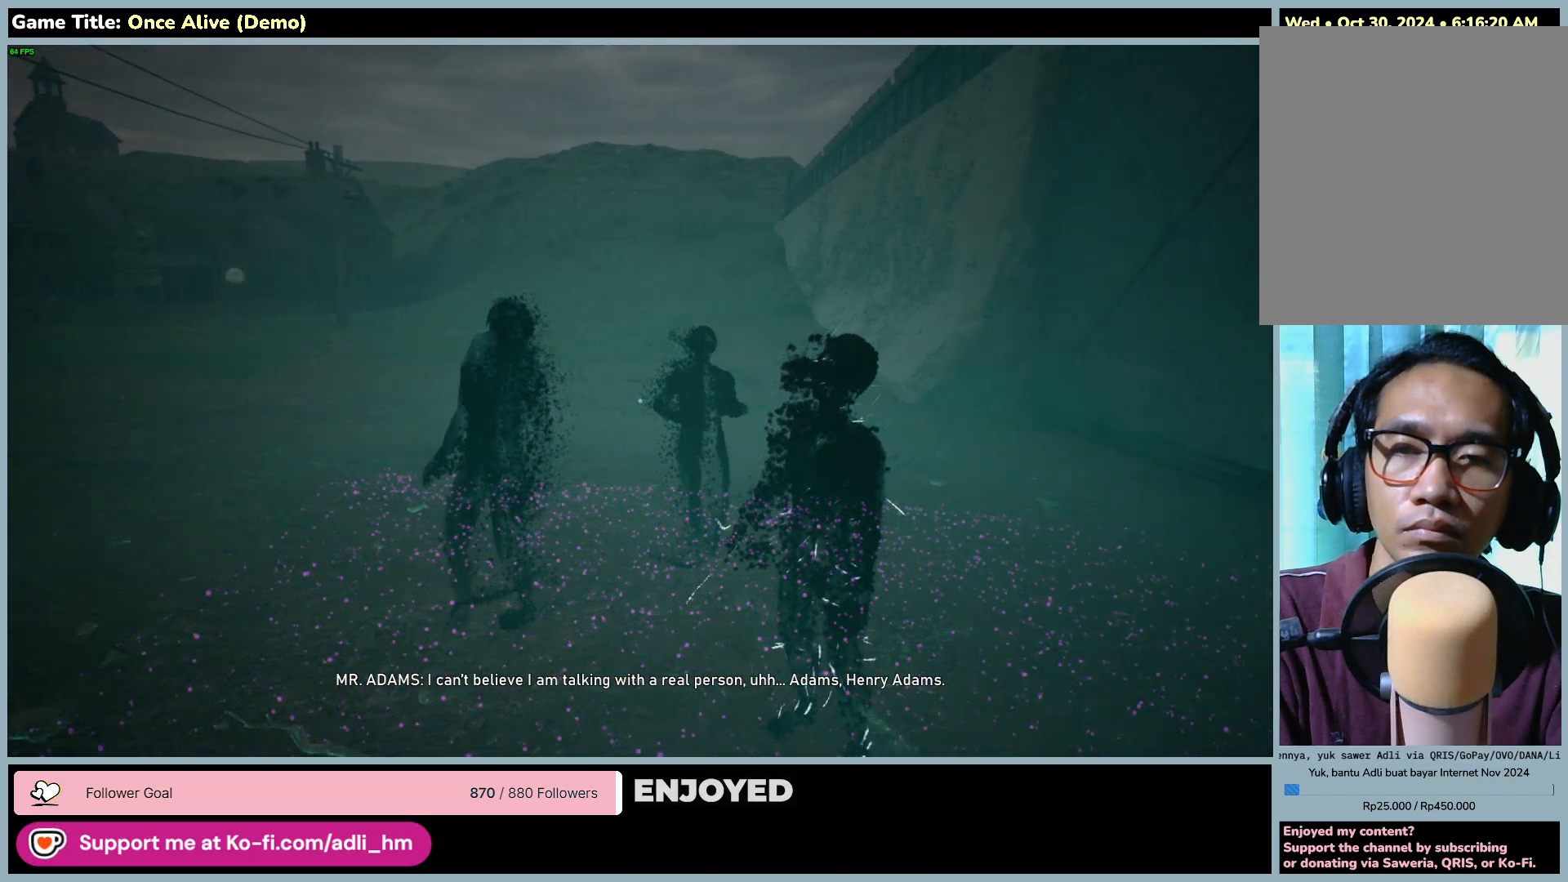
{"keys": [], "mouse": [], "events": []}
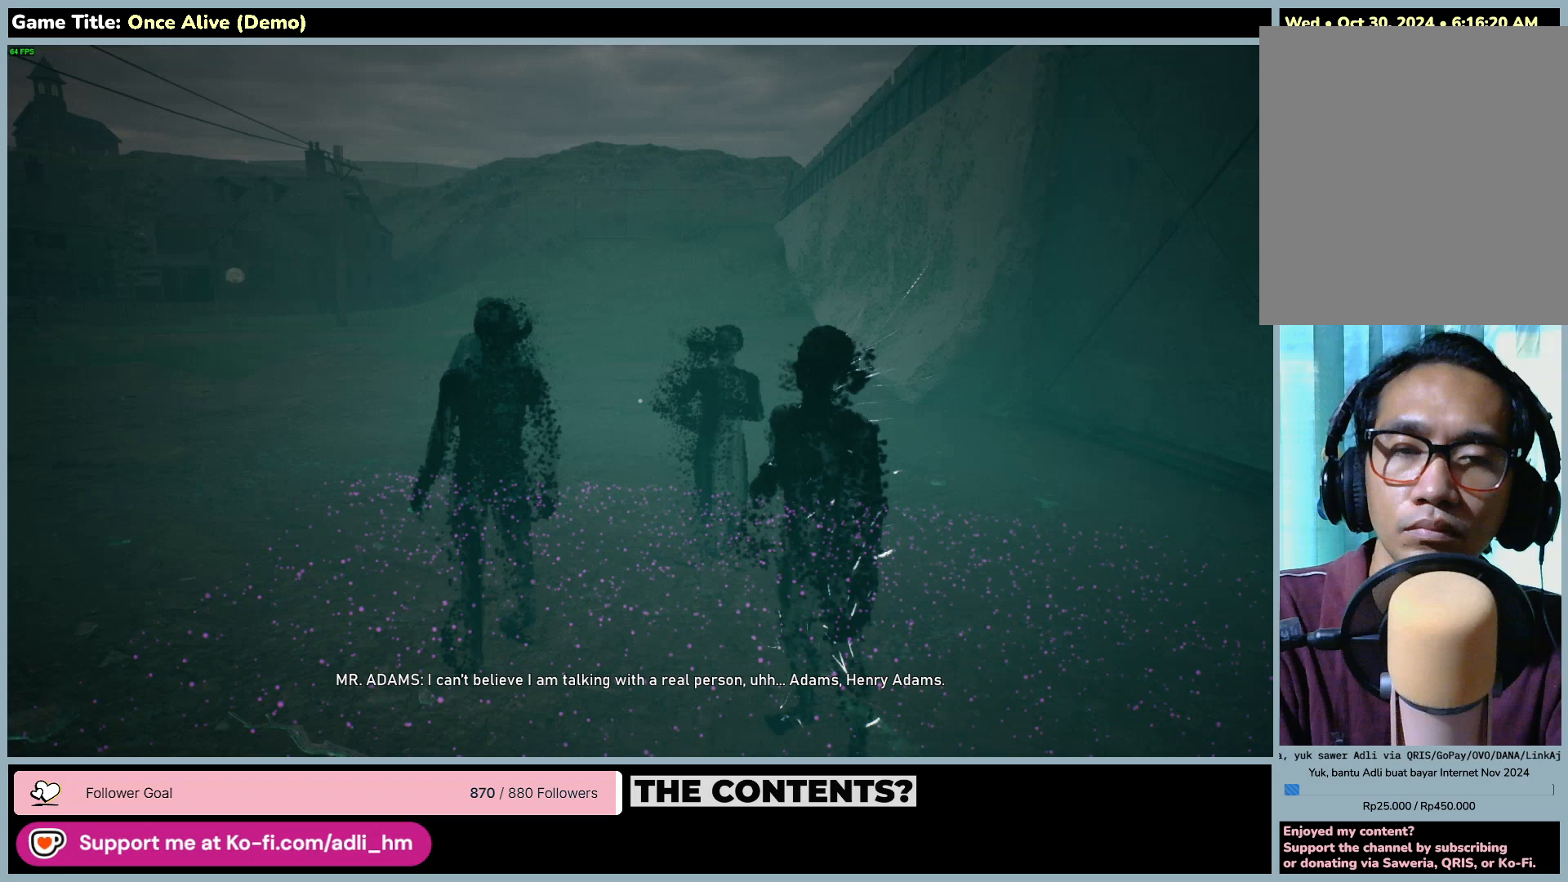
{"keys": ["a"], "mouse": [], "events": [[400, "a", "down"]]}
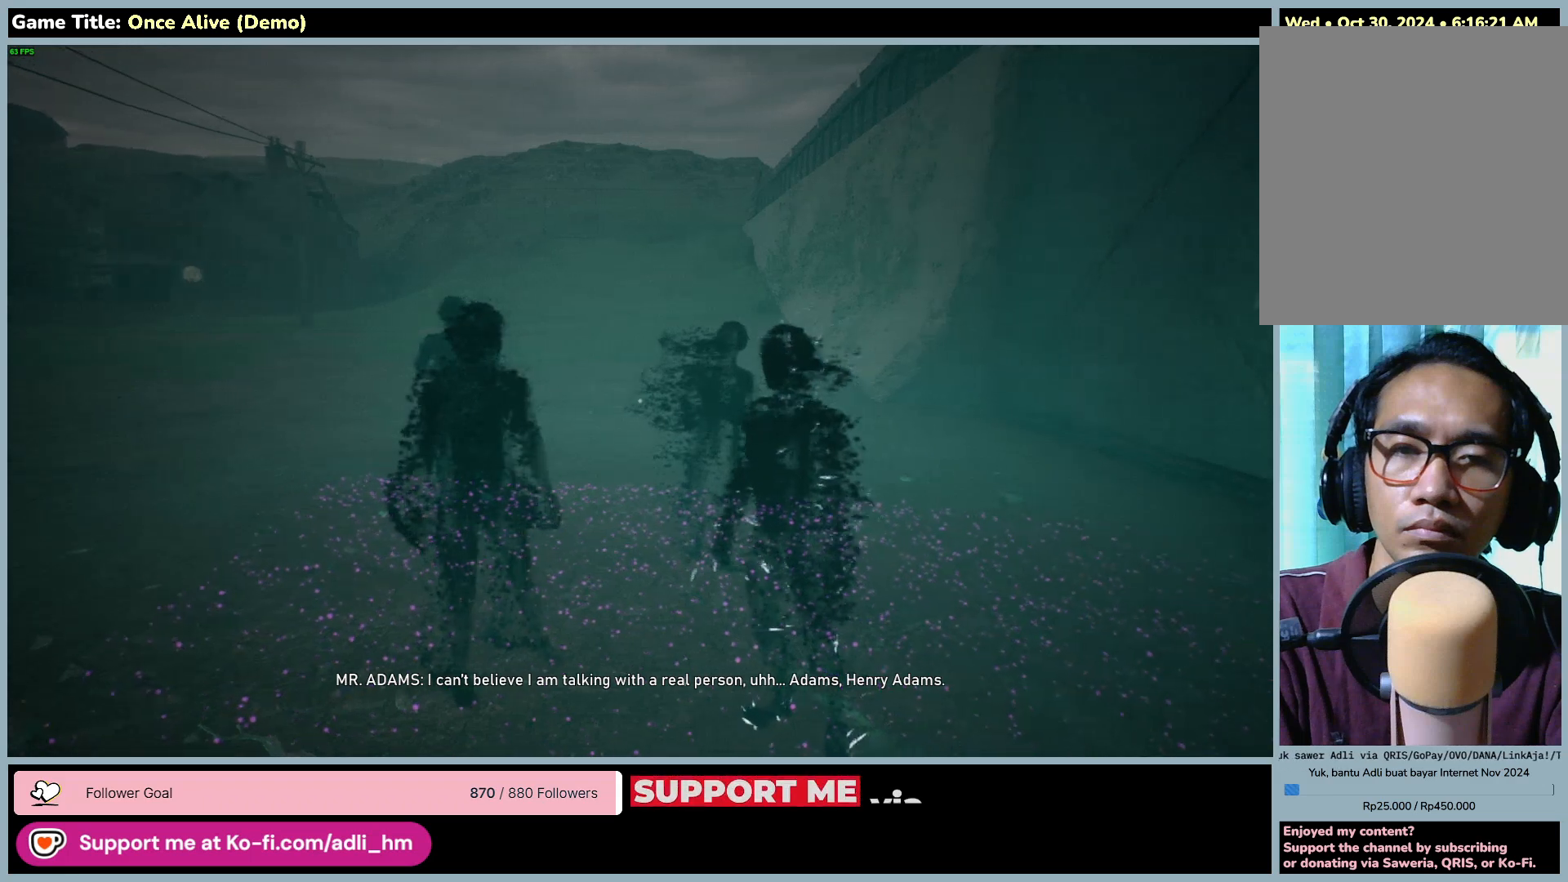
{"keys": ["a"], "mouse": [], "events": []}
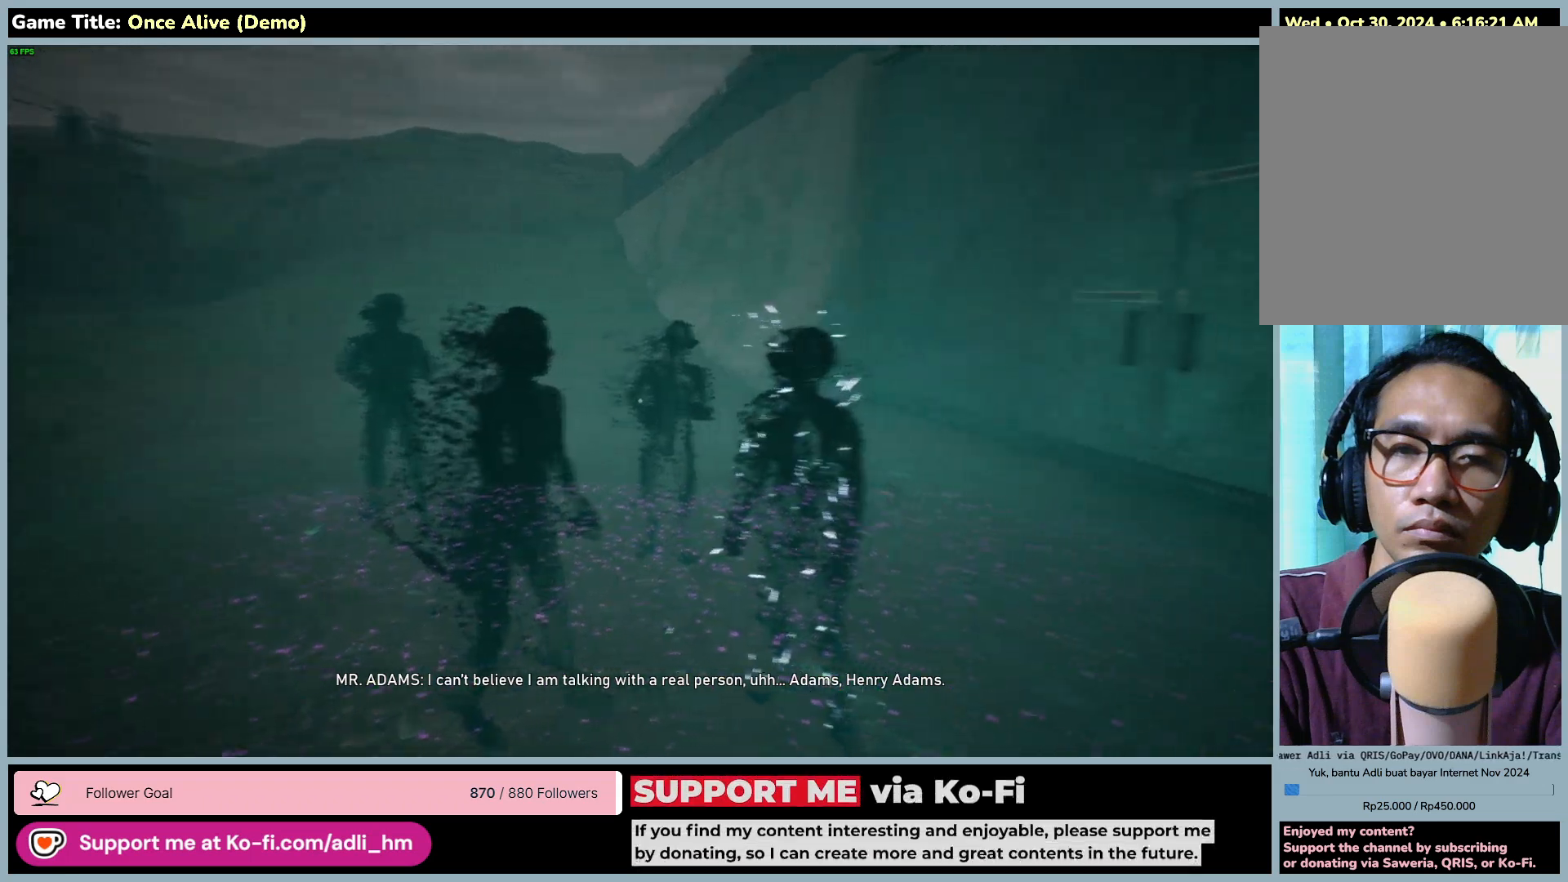
{"keys": [], "mouse": [], "events": [[50, "a", "up"]]}
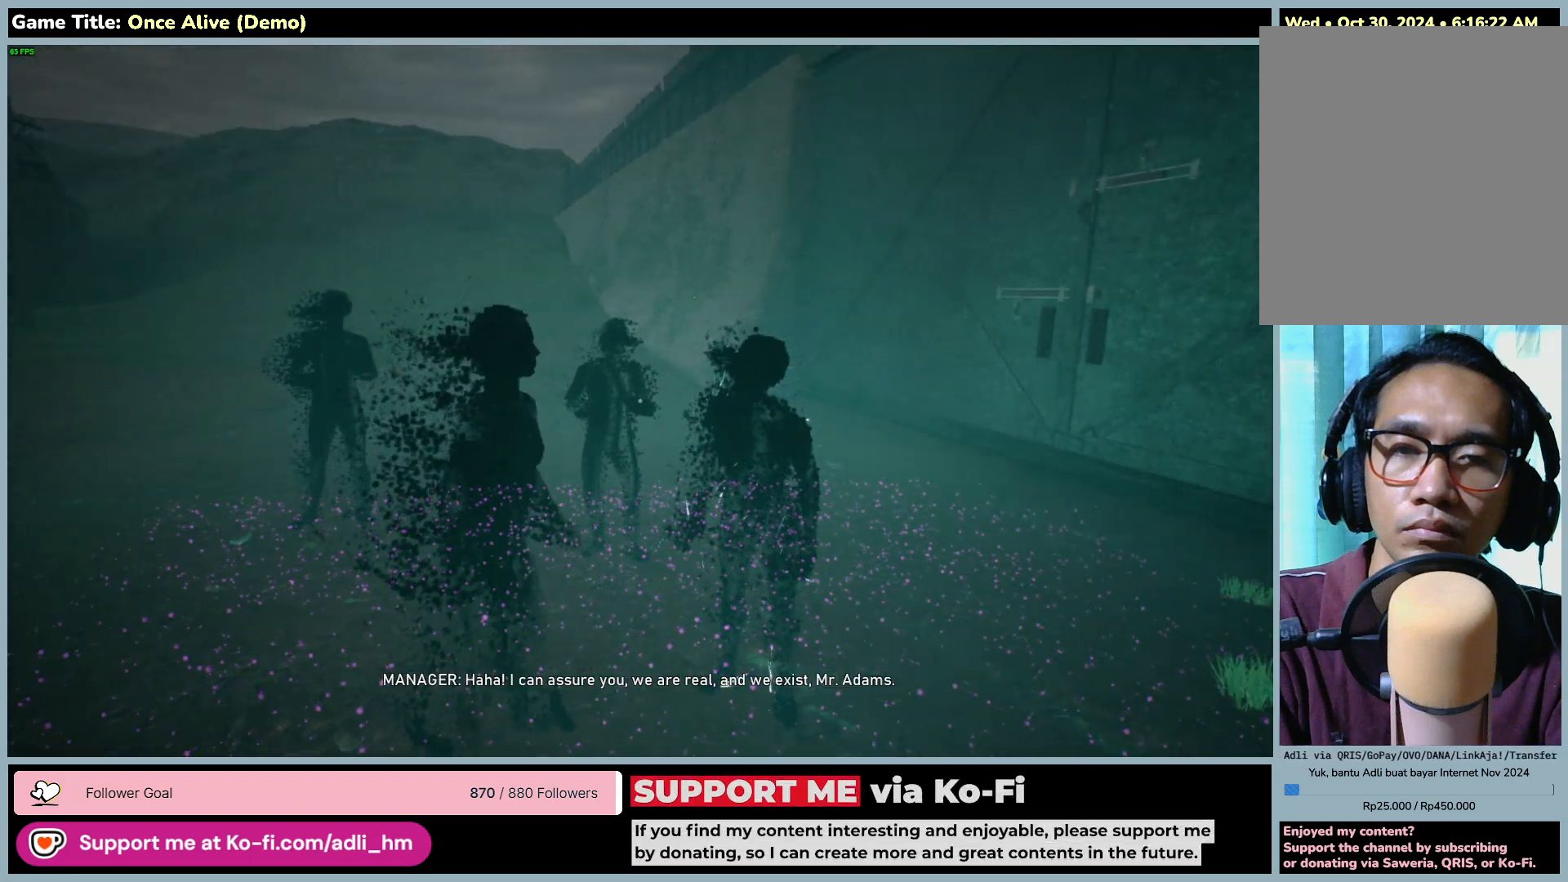
{"keys": [], "mouse": [], "events": []}
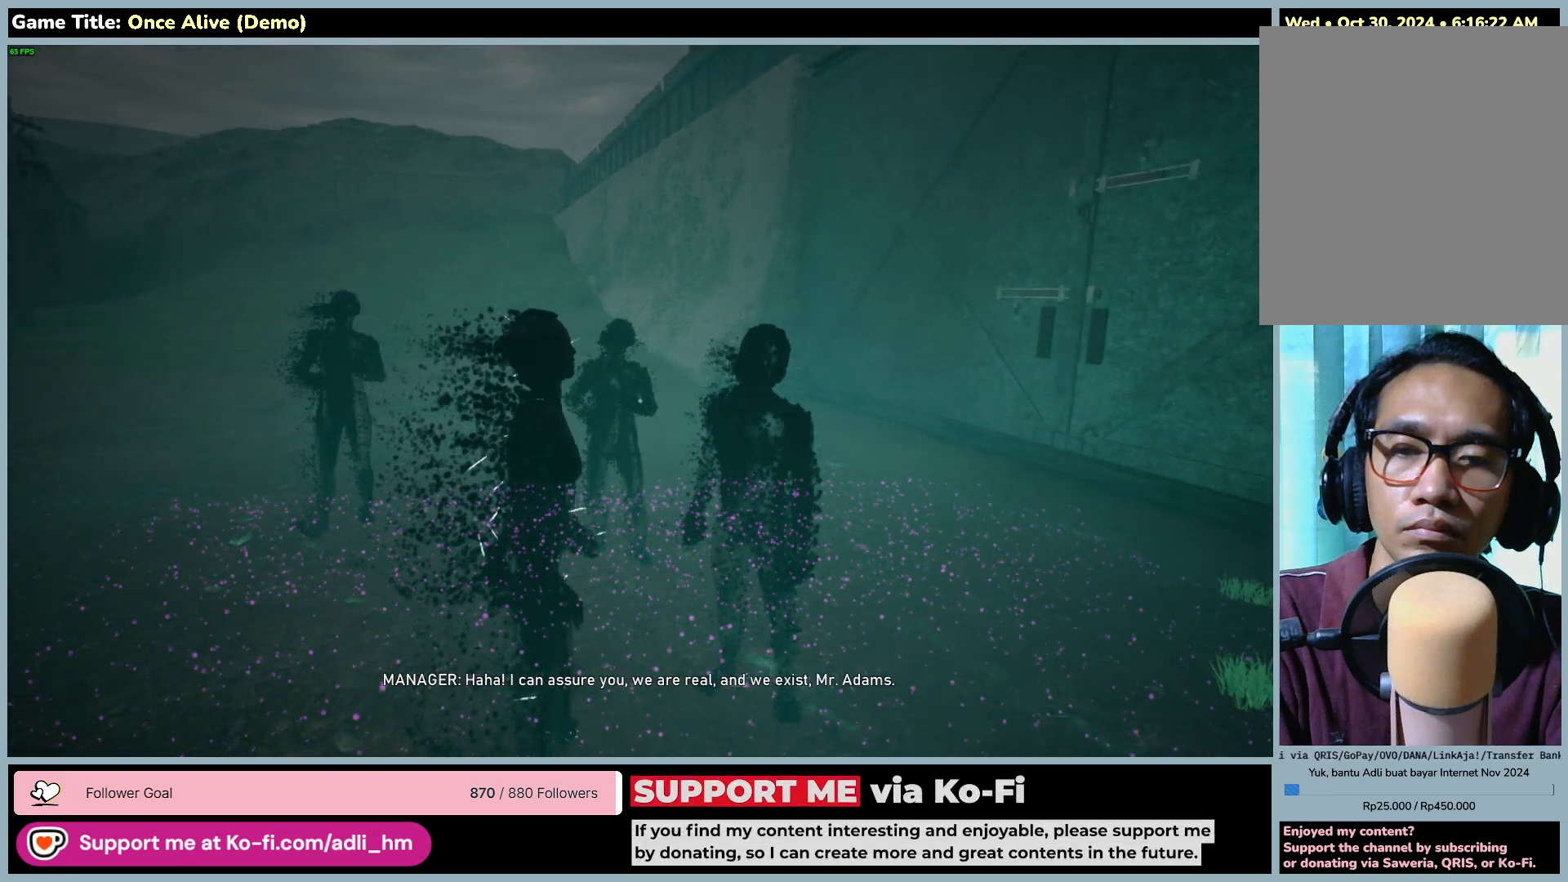
{"keys": [], "mouse": [], "events": []}
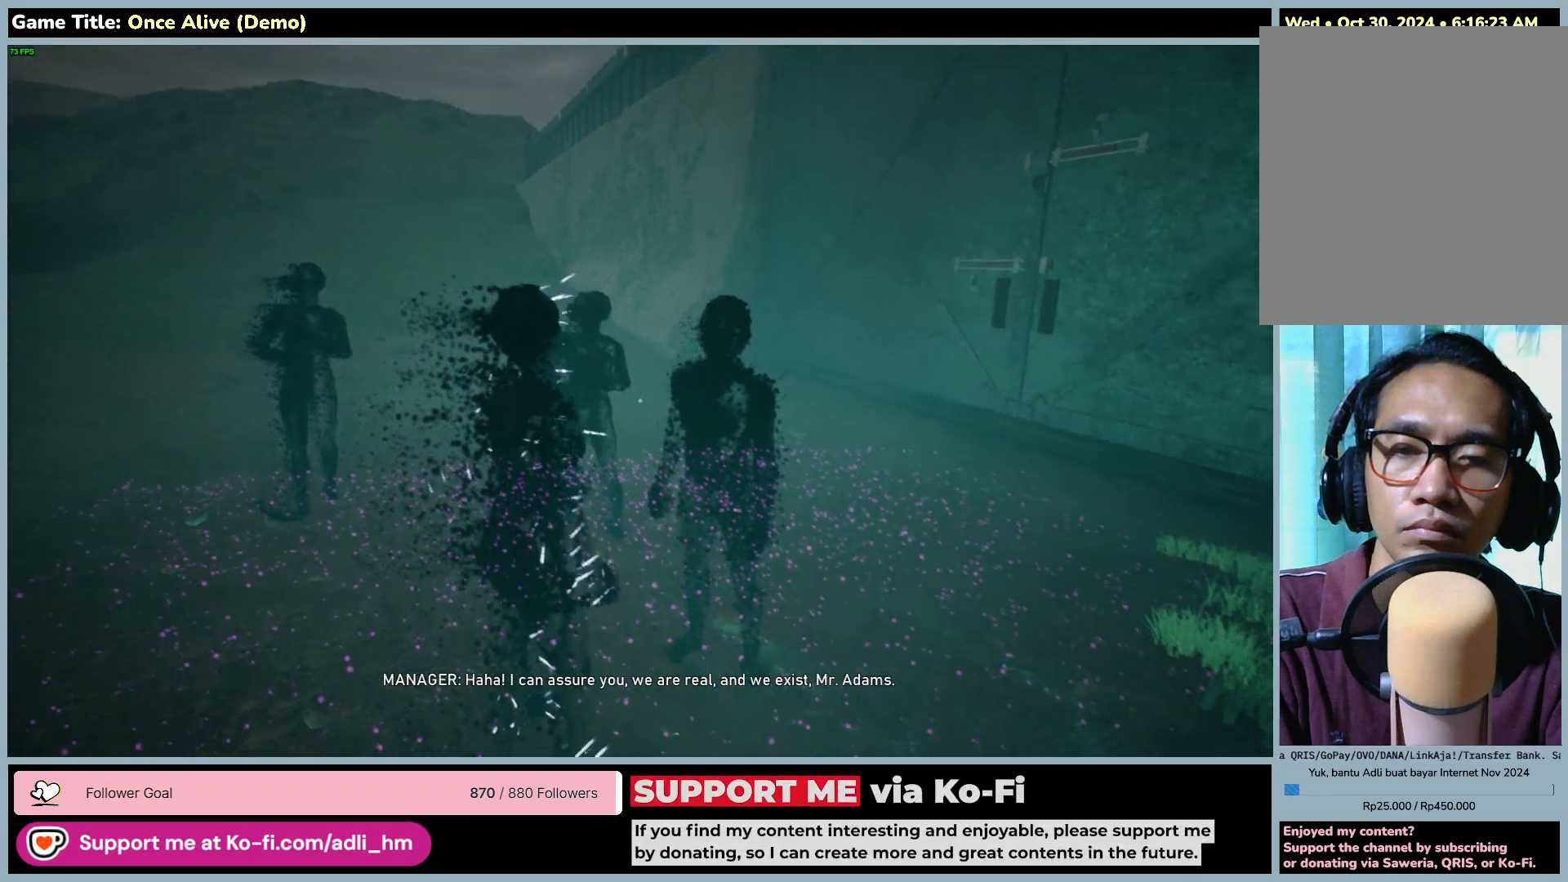
{"keys": [], "mouse": [], "events": []}
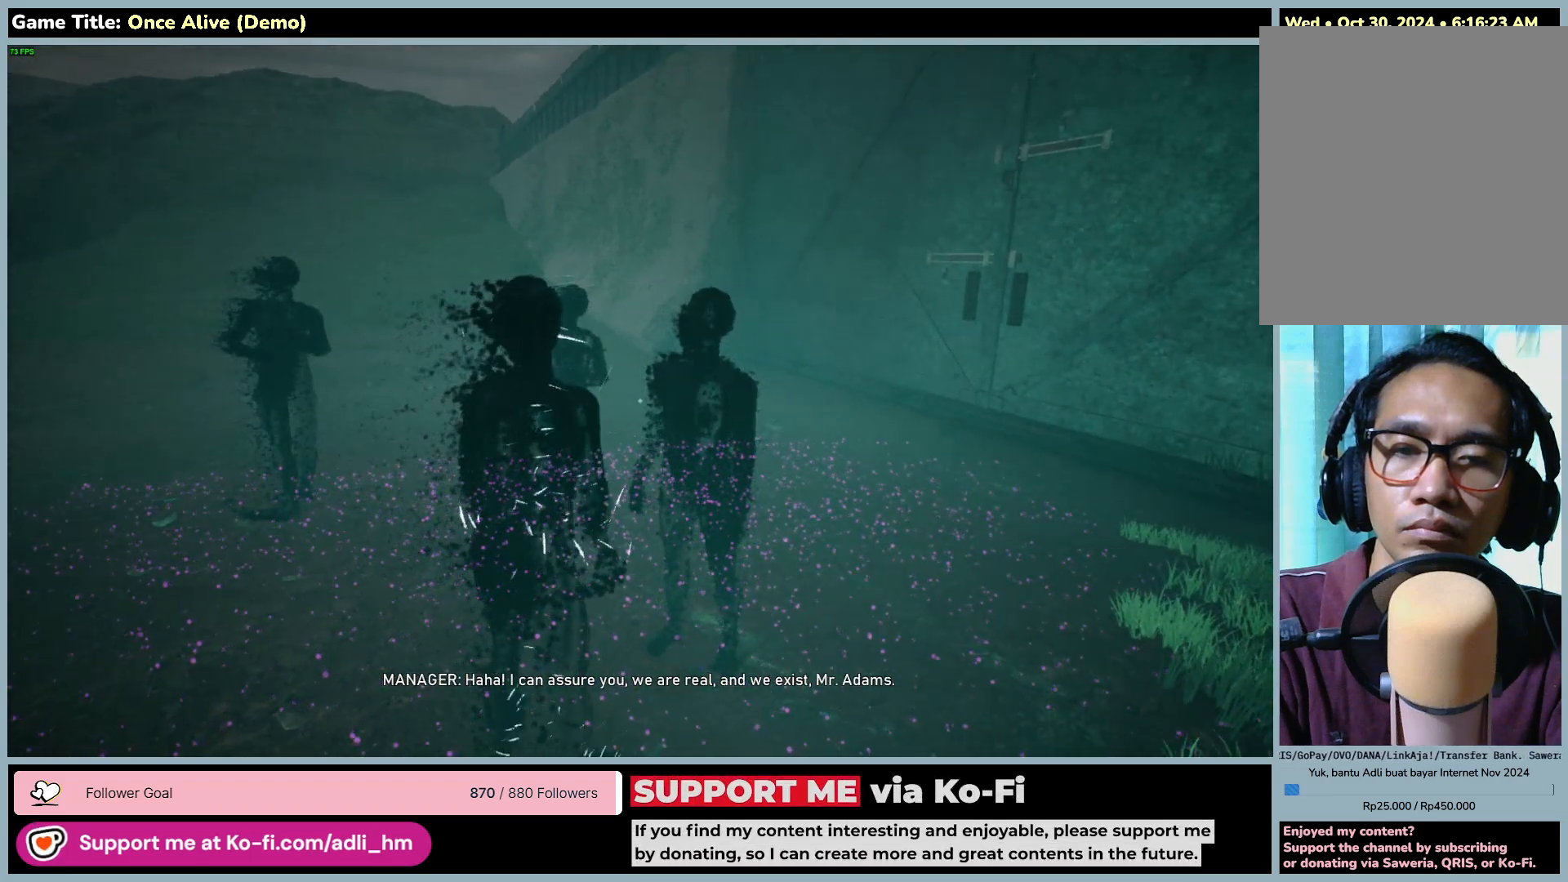
{"keys": [], "mouse": [], "events": []}
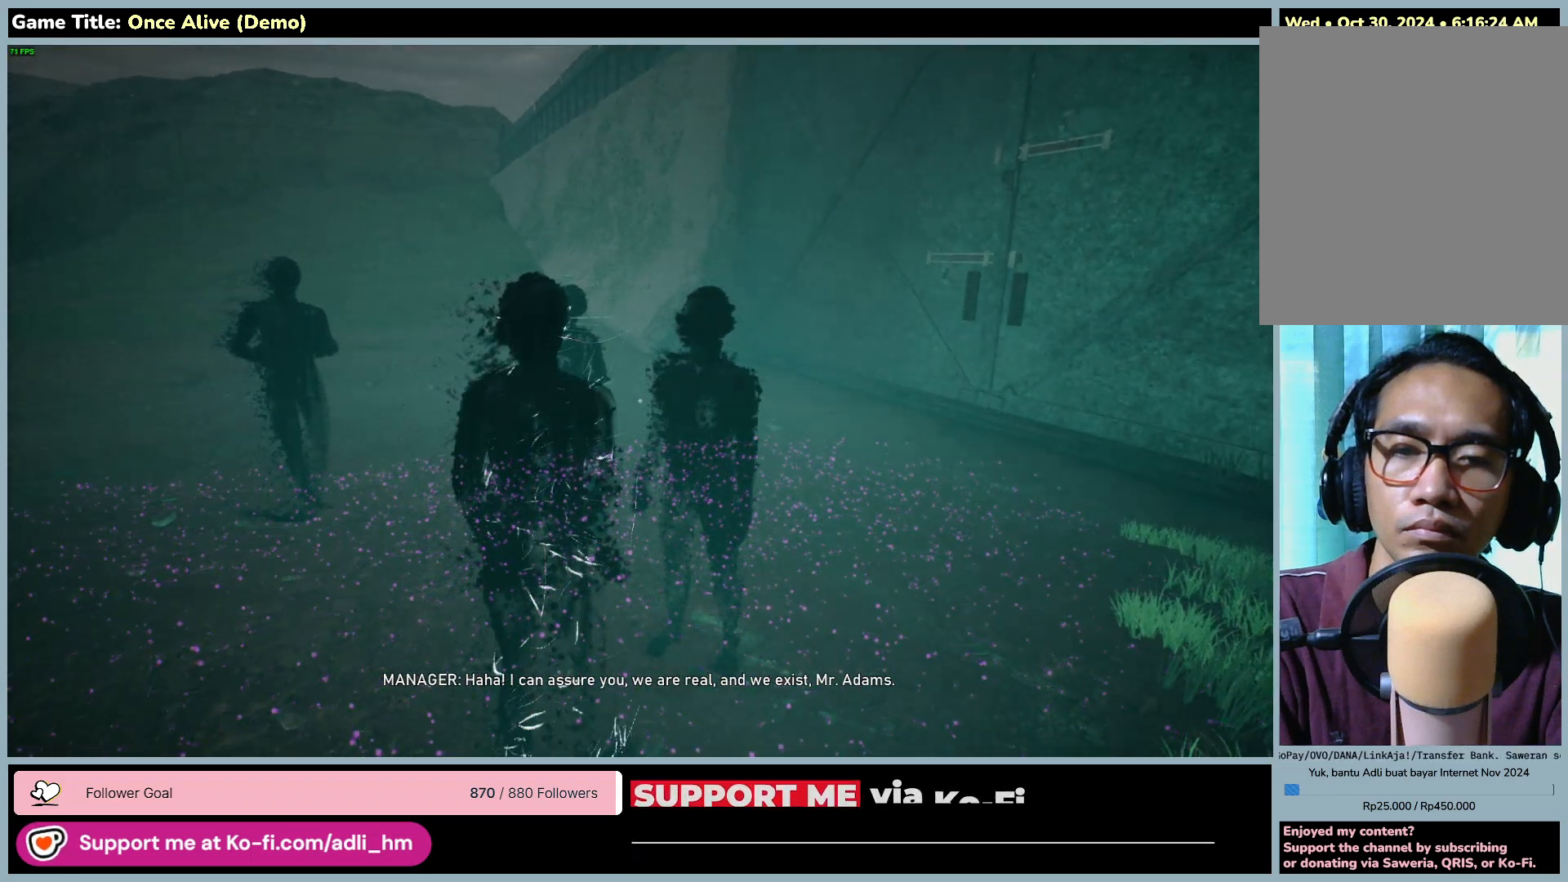
{"keys": [], "mouse": [], "events": []}
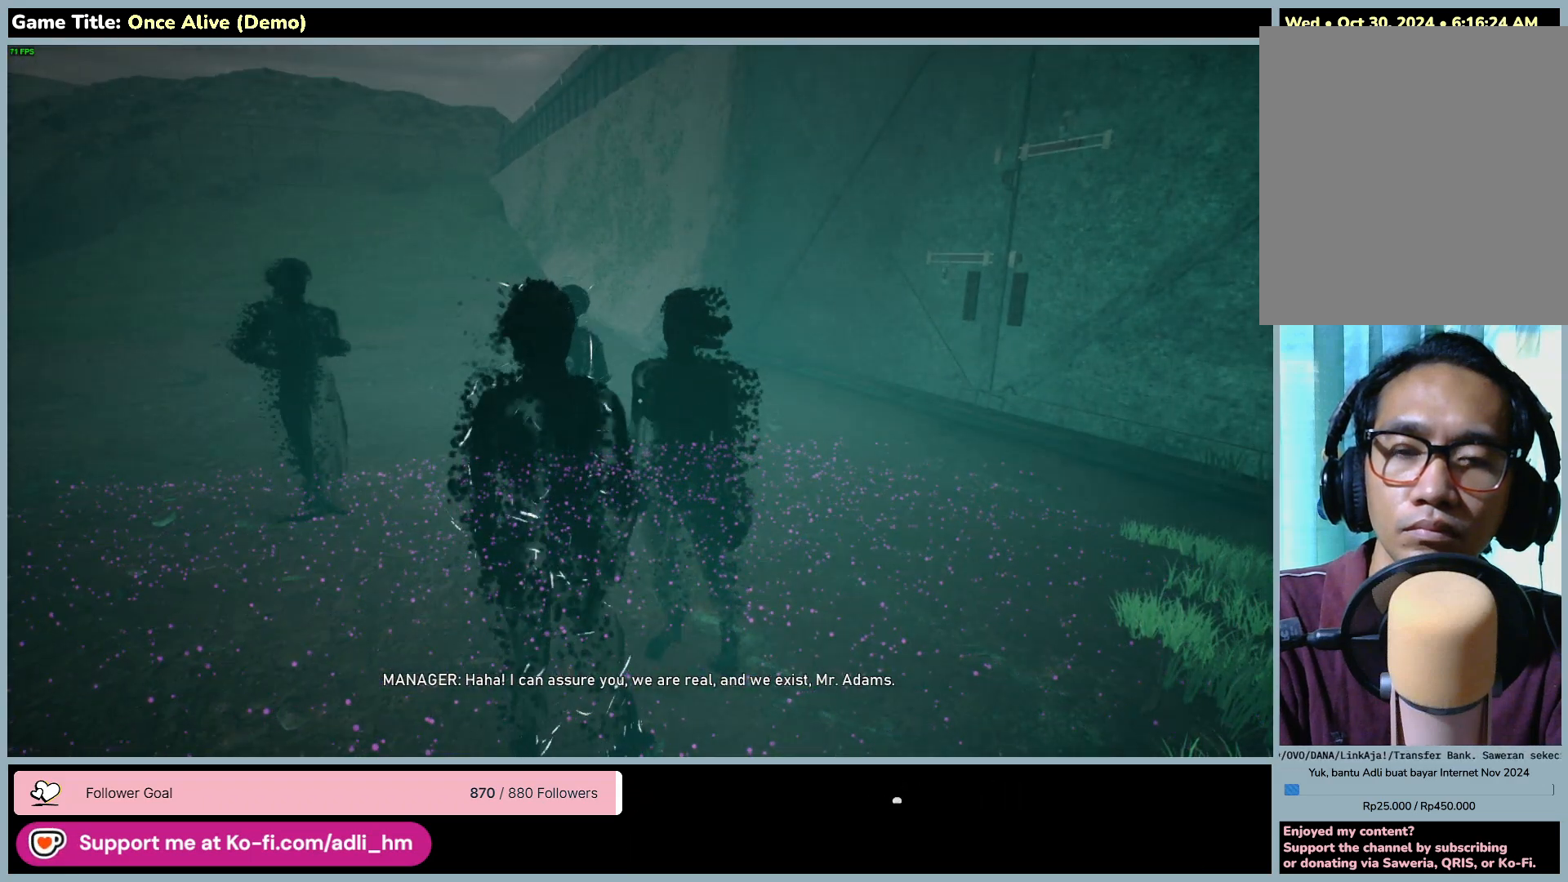
{"keys": [], "mouse": [], "events": []}
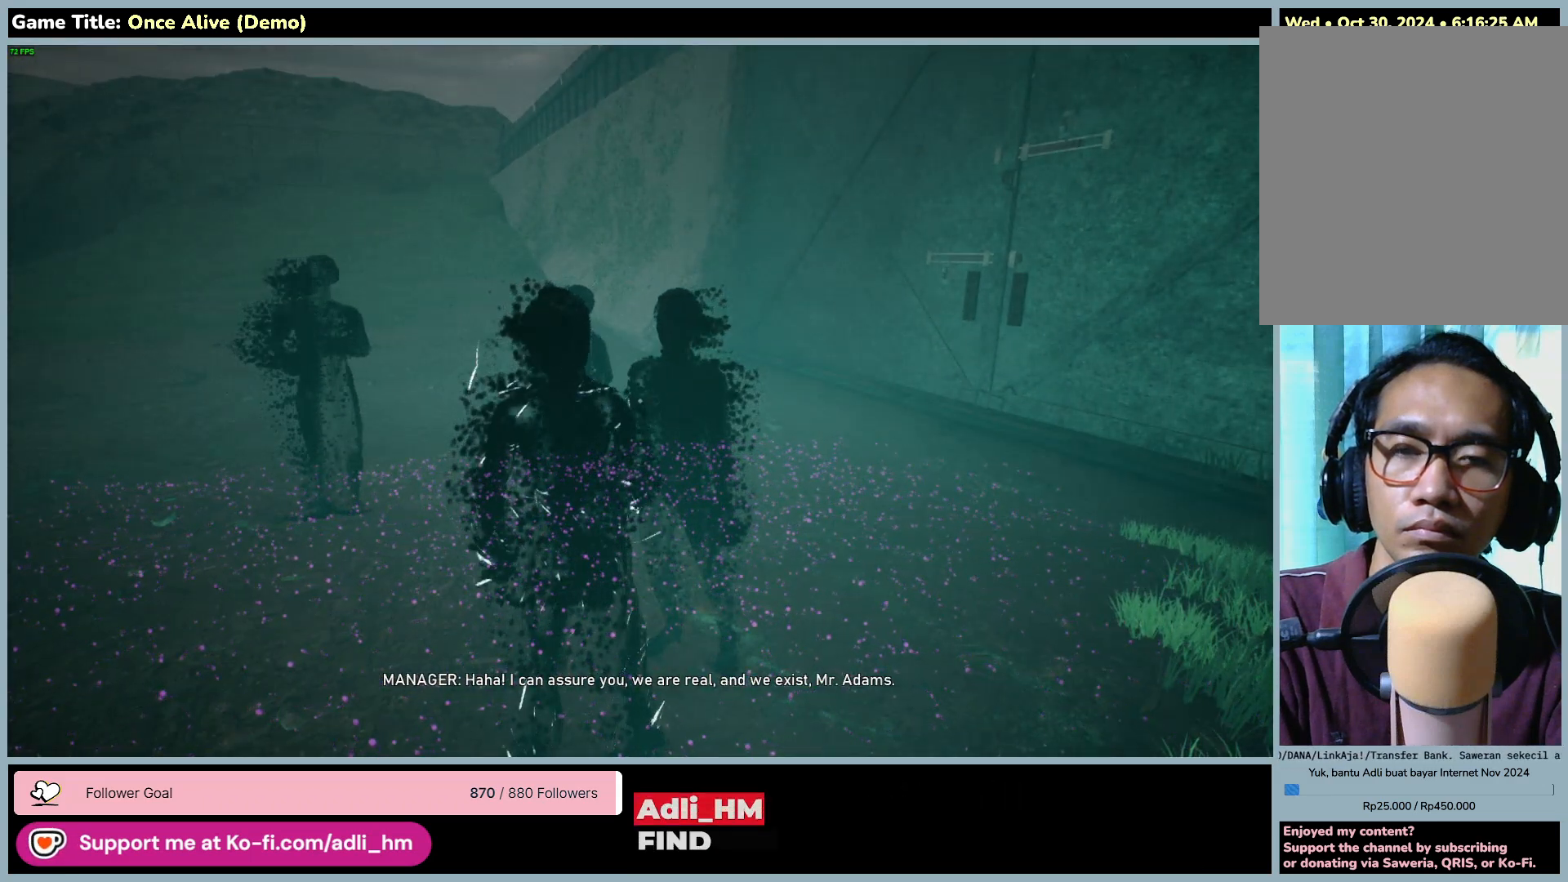
{"keys": [], "mouse": [], "events": []}
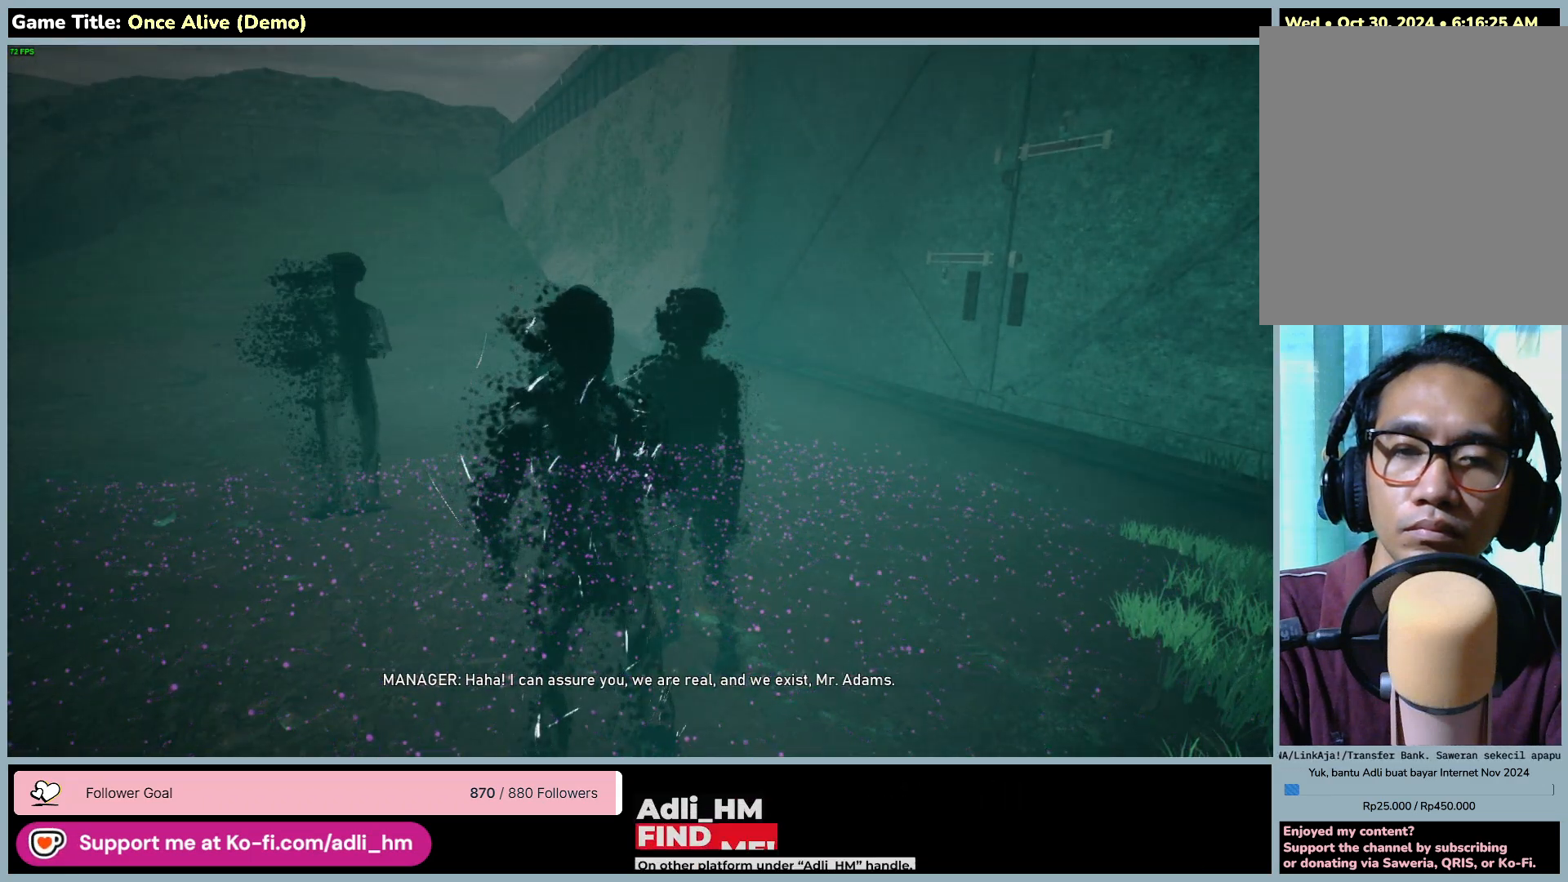
{"keys": ["d"], "mouse": [], "events": [[267, "d", "down"]]}
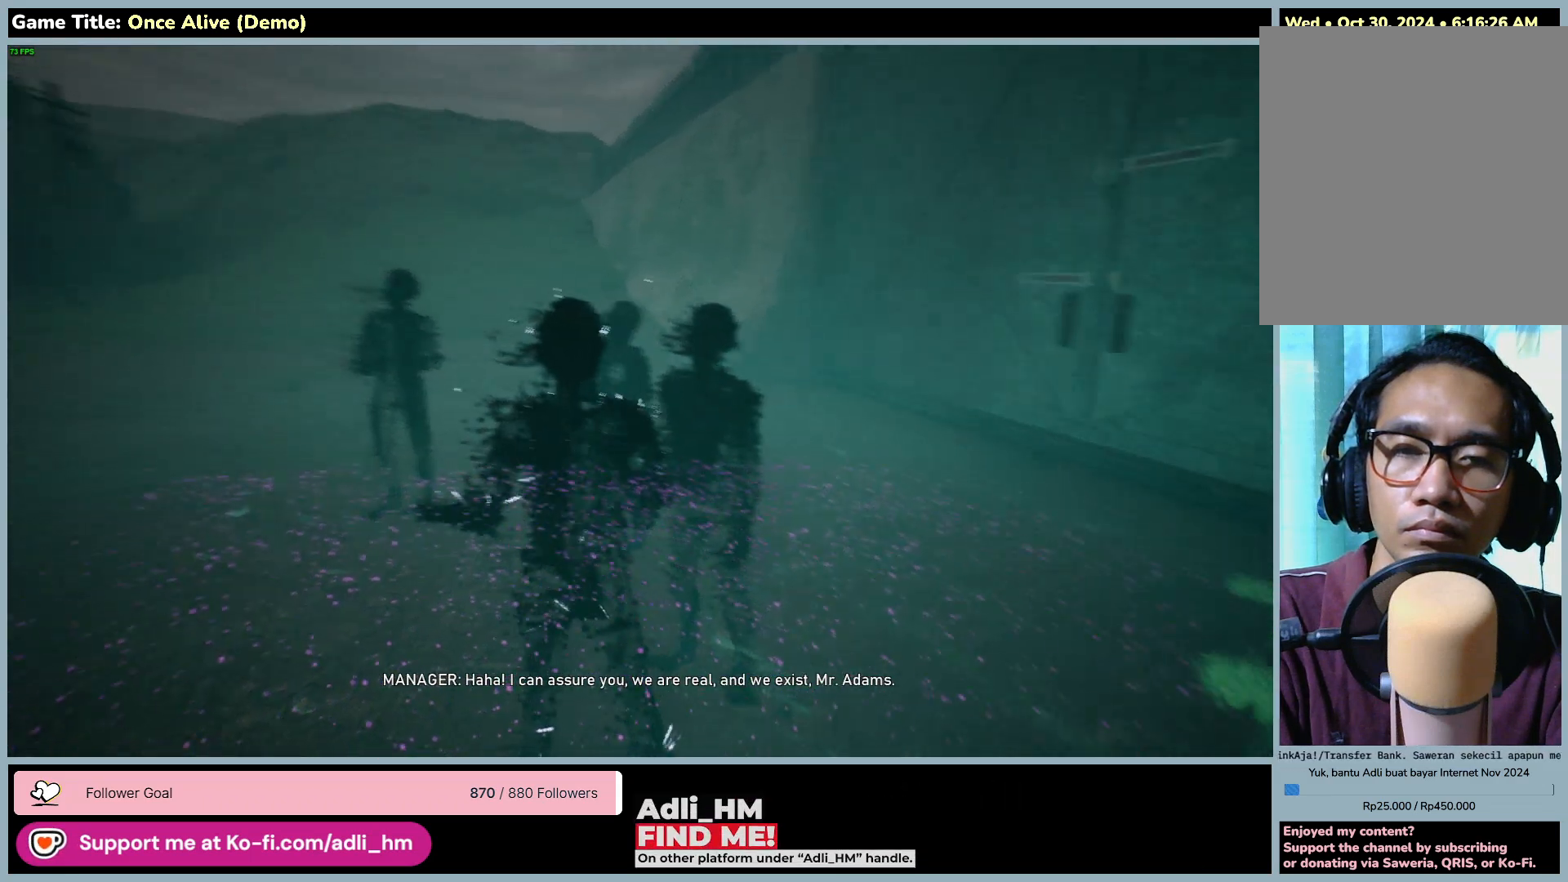
{"keys": [], "mouse": [], "events": [[500, "d", "up"]]}